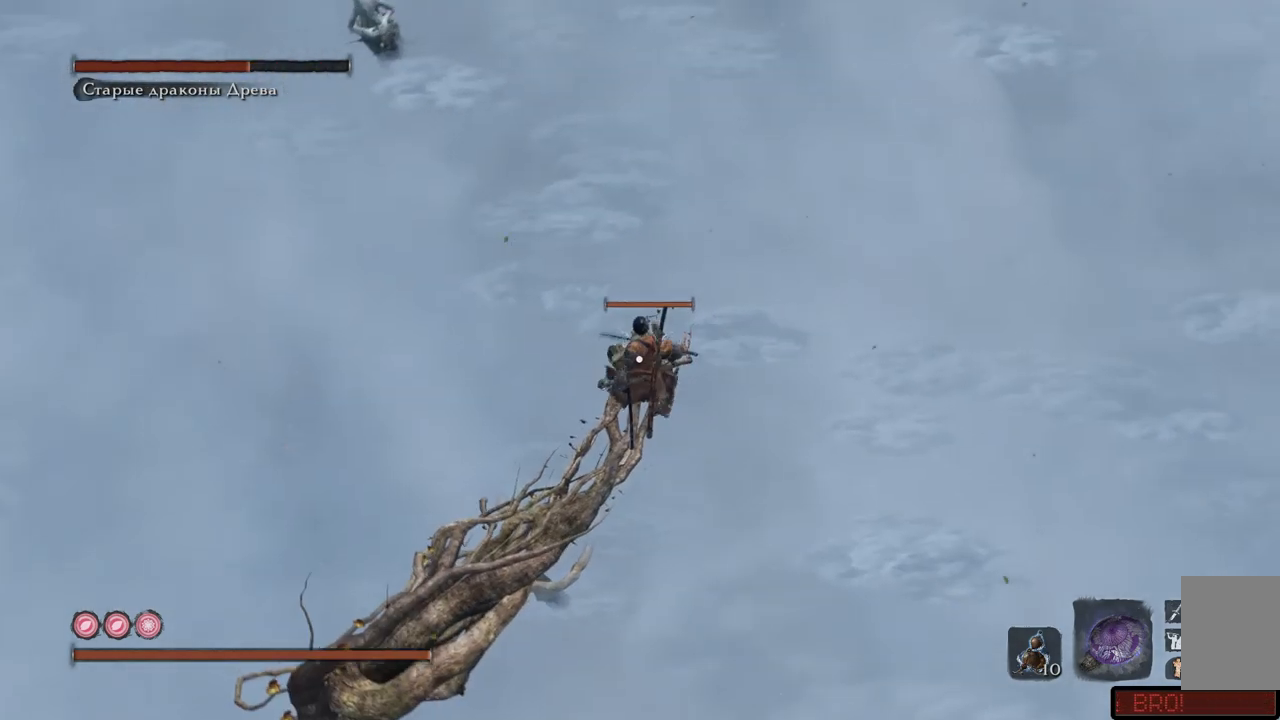
Gameplay with a controller (Xbox layout); each line is a JSON object with the inputs held at the frame after it. "events" lists button and stick changes between this image and that frame as [ms after this image, input, new state], when the widget could be followed in between. Not read: L3 R3.
{"buttons": [], "left_stick": "up-left", "right_stick": "center", "events": []}
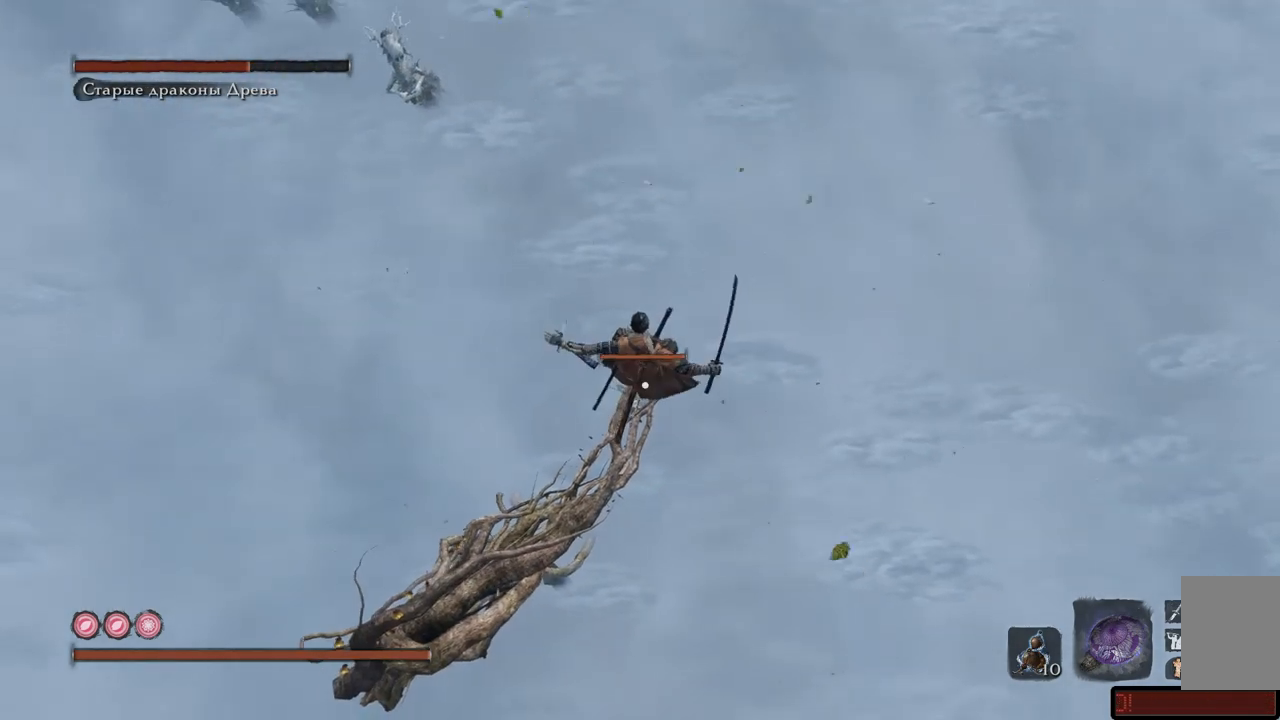
{"buttons": ["R1"], "left_stick": "up", "right_stick": "center", "events": [[84, "left_stick", "up"], [451, "R1", "down"]]}
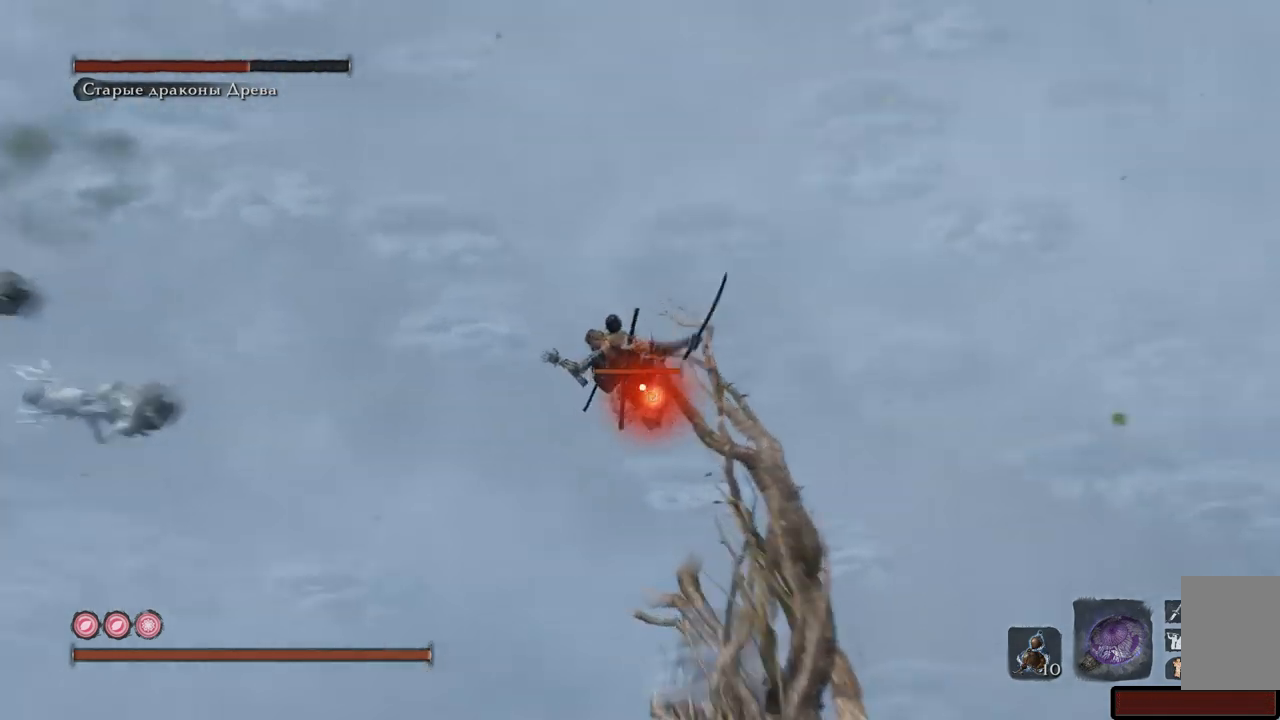
{"buttons": ["R1"], "left_stick": "center", "right_stick": "center", "events": [[17, "R1", "up"], [50, "left_stick", "center"], [100, "R1", "down"], [167, "R1", "up"], [233, "R1", "down"], [300, "R1", "up"], [350, "R1", "down"], [417, "R1", "up"], [450, "R1", "down"]]}
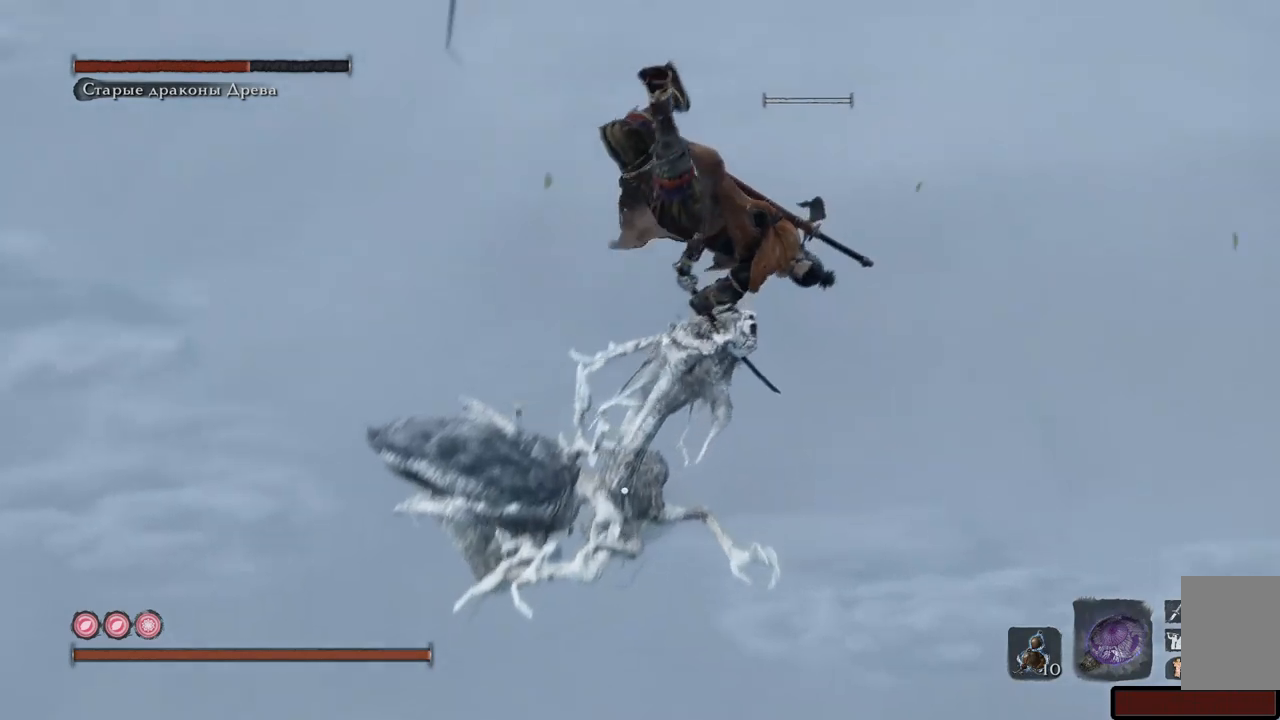
{"buttons": [], "left_stick": "center", "right_stick": "center", "events": [[34, "R1", "up"], [67, "R1", "down"], [150, "R1", "up"], [184, "R1", "down"], [267, "R1", "up"]]}
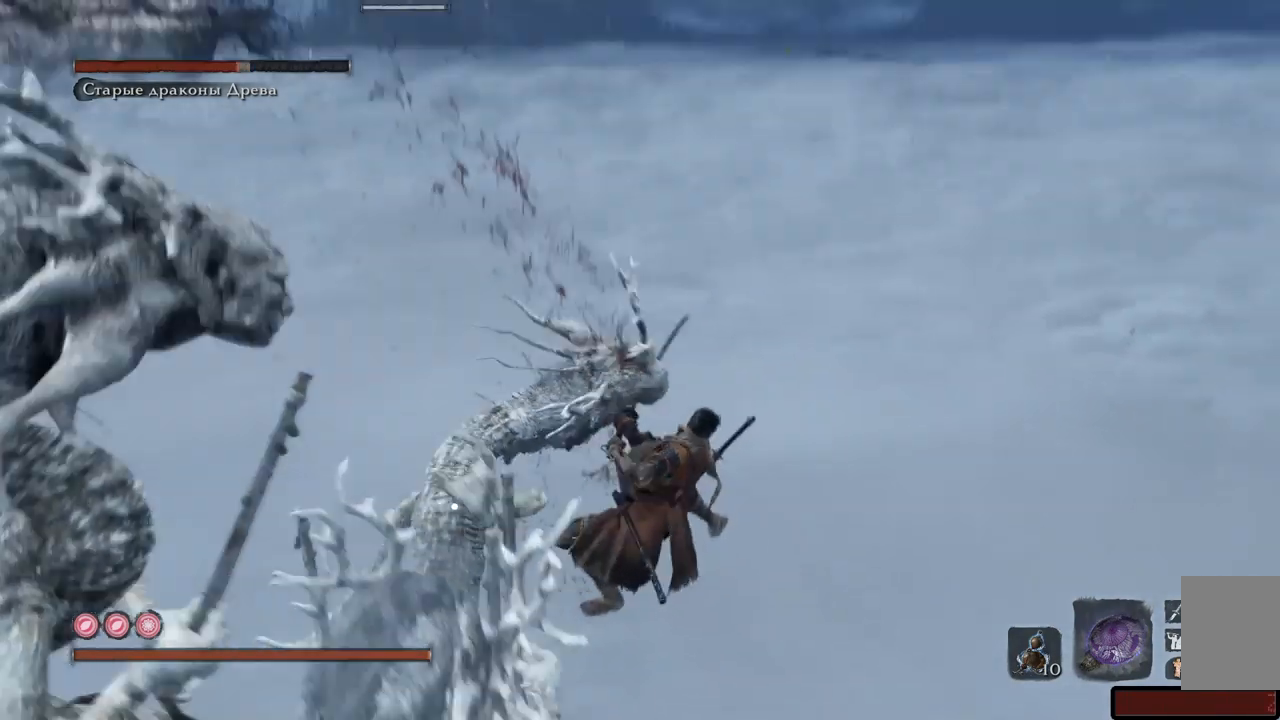
{"buttons": [], "left_stick": "center", "right_stick": "left", "events": [[33, "right_stick", "left"]]}
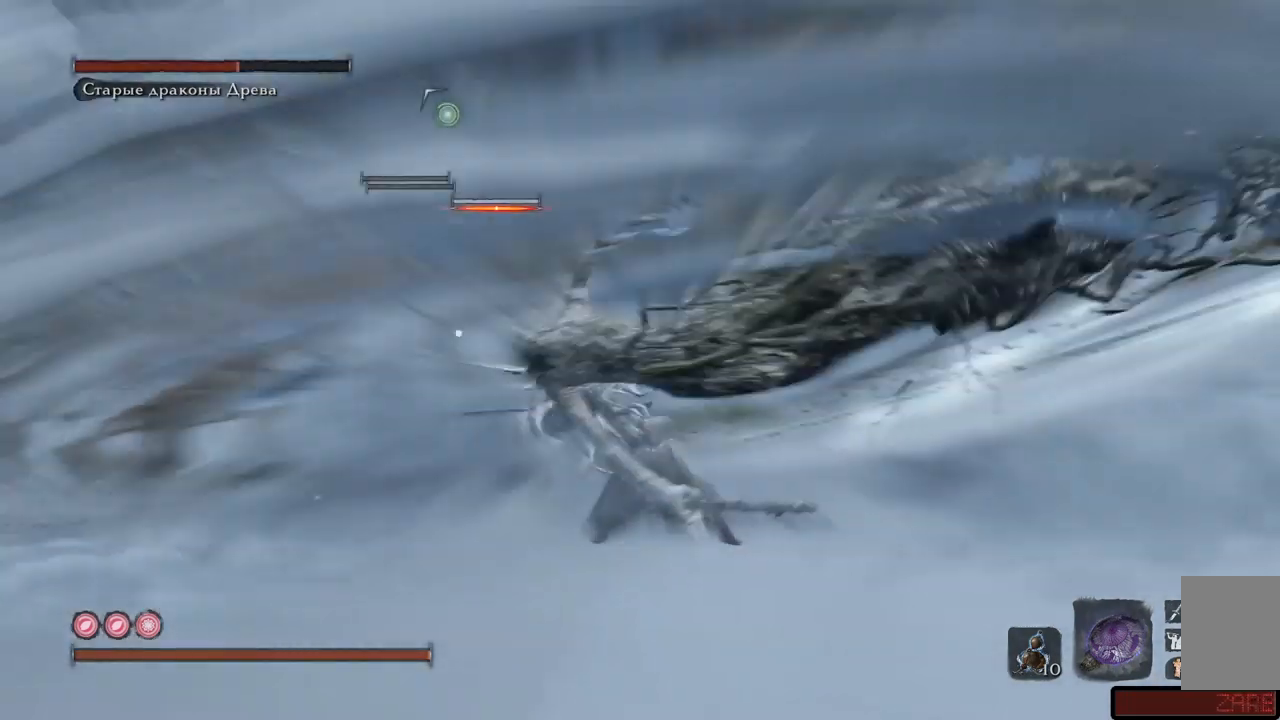
{"buttons": [], "left_stick": "up", "right_stick": "center", "events": [[184, "left_stick", "up-left"], [301, "right_stick", "center"], [467, "left_stick", "up"]]}
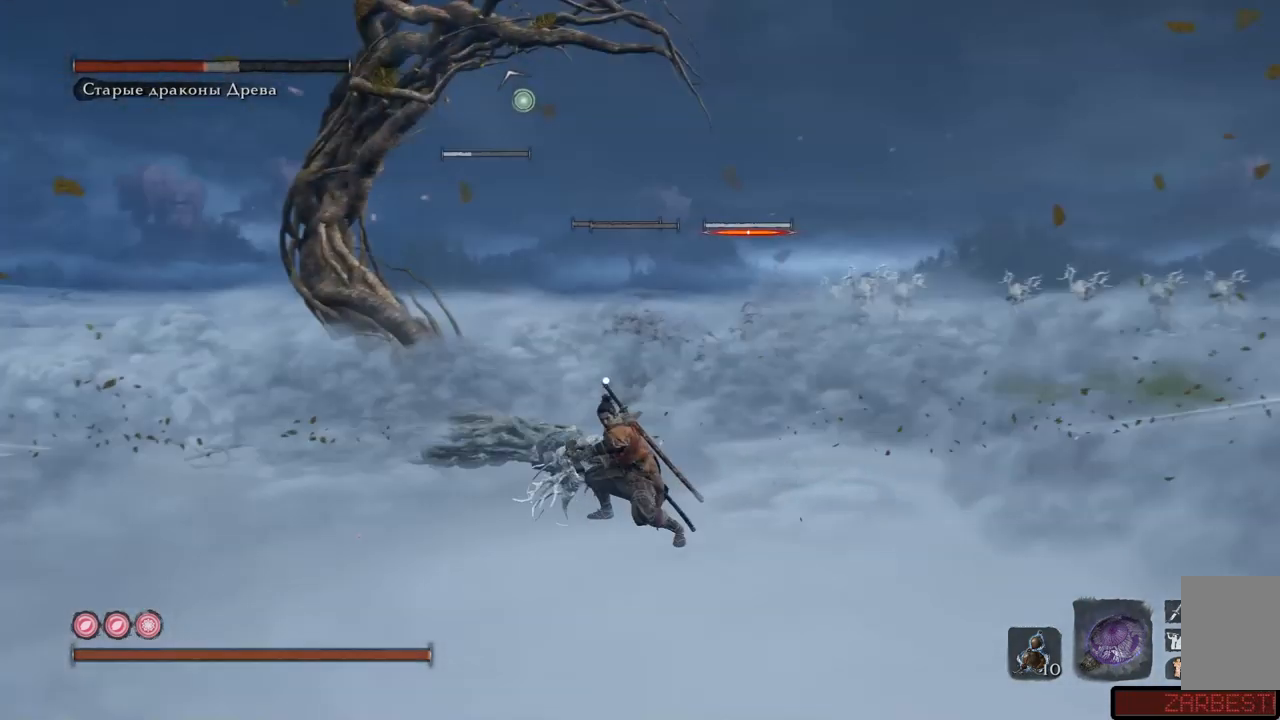
{"buttons": [], "left_stick": "left", "right_stick": "left", "events": [[150, "left_stick", "down-right"], [217, "right_stick", "left"], [317, "left_stick", "left"]]}
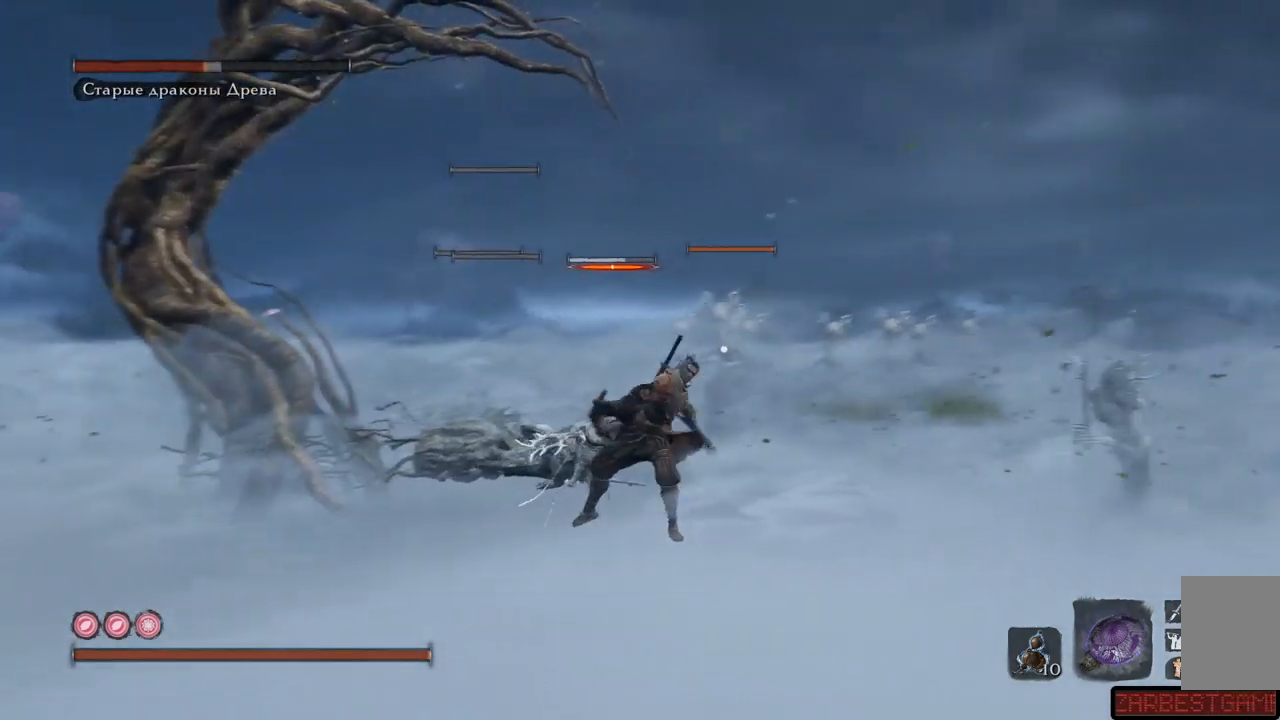
{"buttons": [], "left_stick": "down-left", "right_stick": "left", "events": [[84, "A", "down"], [184, "A", "up"], [267, "A", "down"], [301, "left_stick", "down-left"], [367, "A", "up"]]}
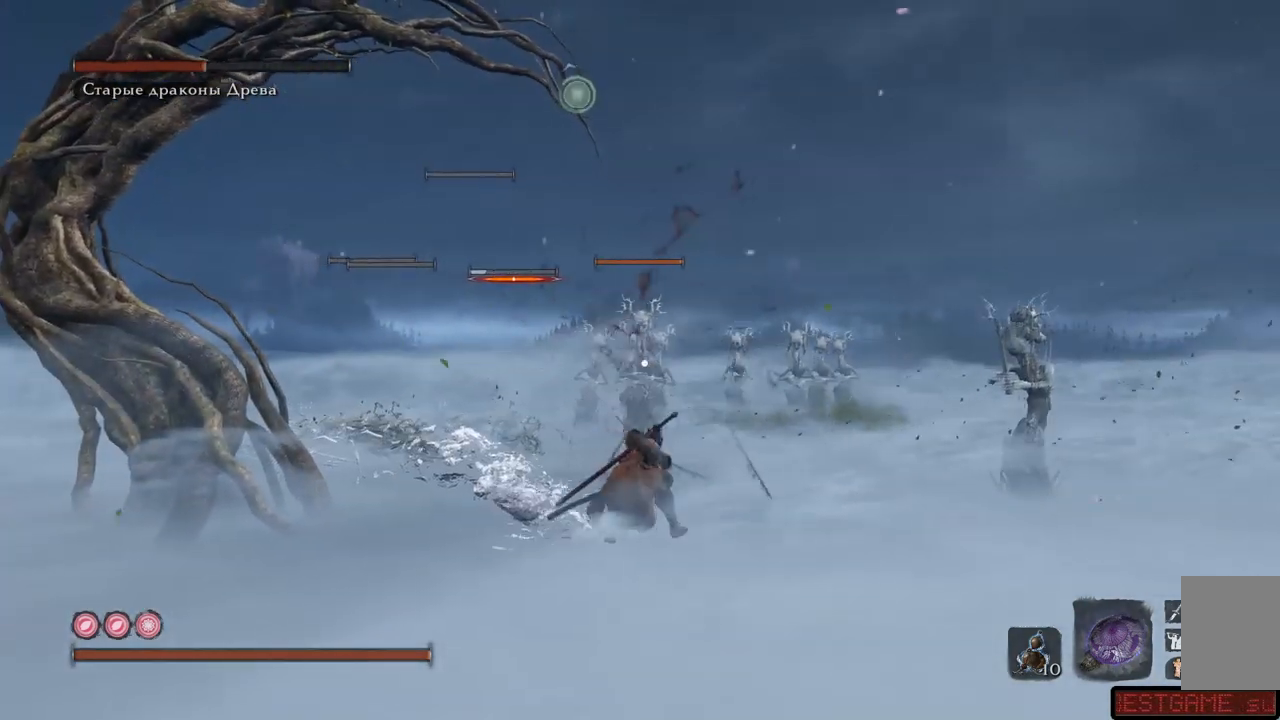
{"buttons": ["L2"], "left_stick": "up-left", "right_stick": "up-left", "events": [[100, "right_stick", "up-left"], [417, "L2", "down"], [500, "left_stick", "up-left"]]}
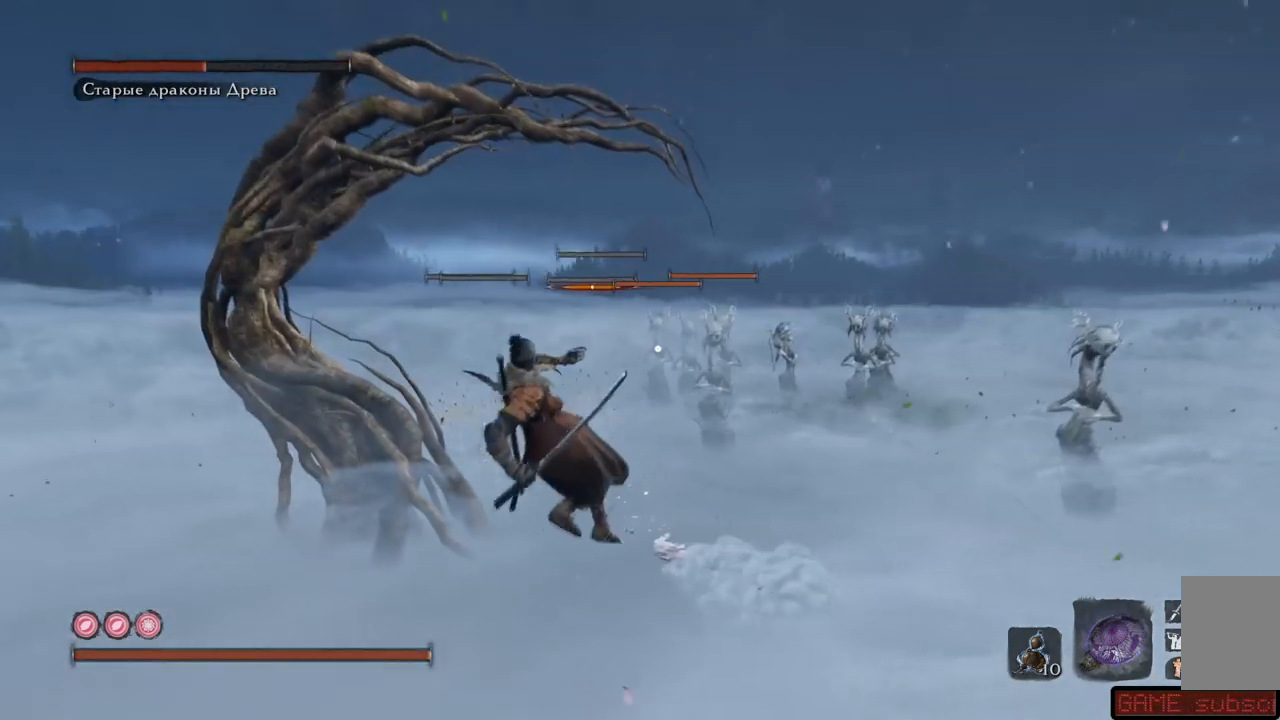
{"buttons": [], "left_stick": "up-left", "right_stick": "center", "events": [[134, "right_stick", "up"], [301, "right_stick", "up-left"], [384, "L2", "up"], [451, "right_stick", "center"]]}
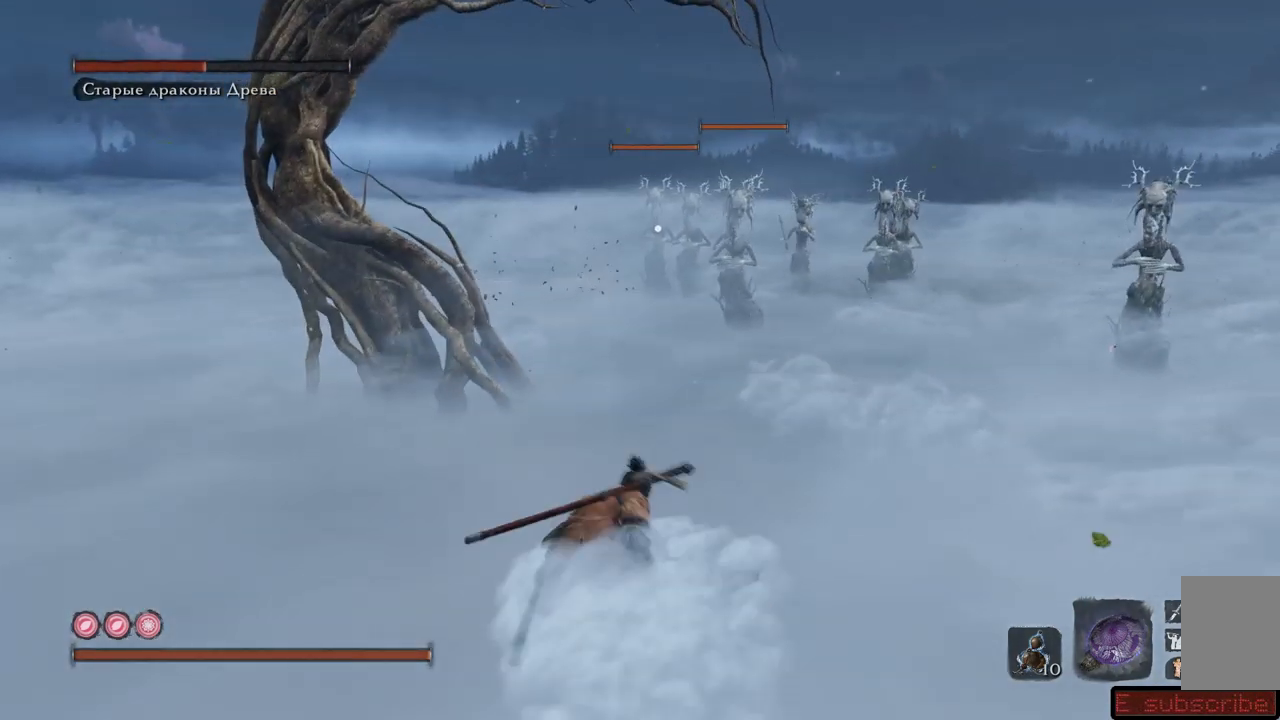
{"buttons": [], "left_stick": "down", "right_stick": "up", "events": [[167, "A", "down"], [300, "A", "up"], [400, "left_stick", "center"], [450, "left_stick", "down"], [450, "right_stick", "up"]]}
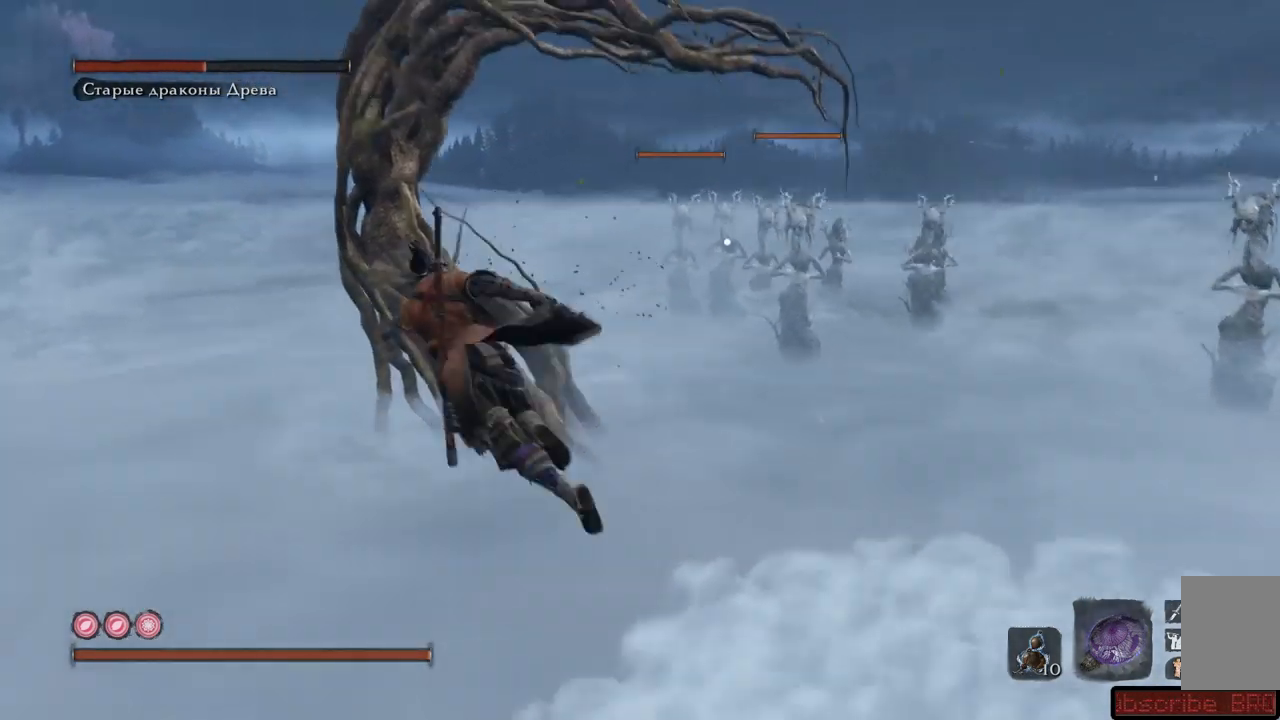
{"buttons": ["L2"], "left_stick": "center", "right_stick": "up", "events": [[317, "L2", "down"], [401, "left_stick", "center"]]}
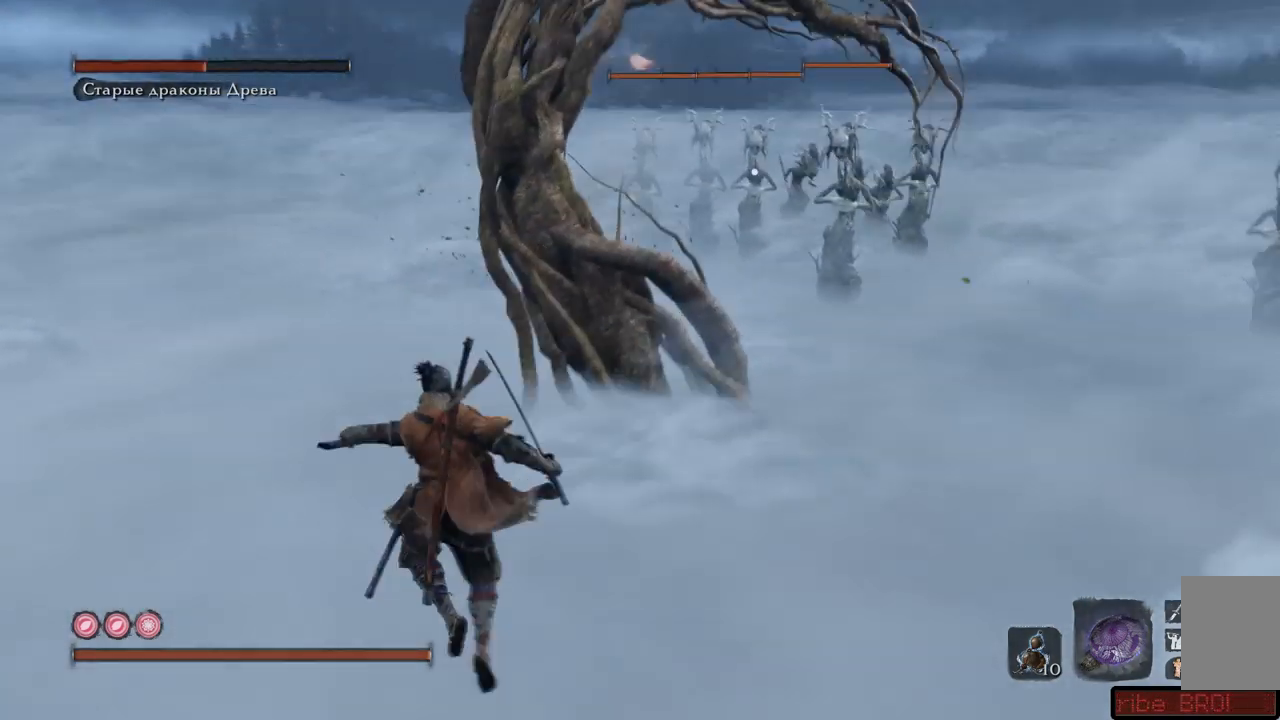
{"buttons": [], "left_stick": "down", "right_stick": "up", "events": [[133, "L2", "up"], [133, "left_stick", "down"]]}
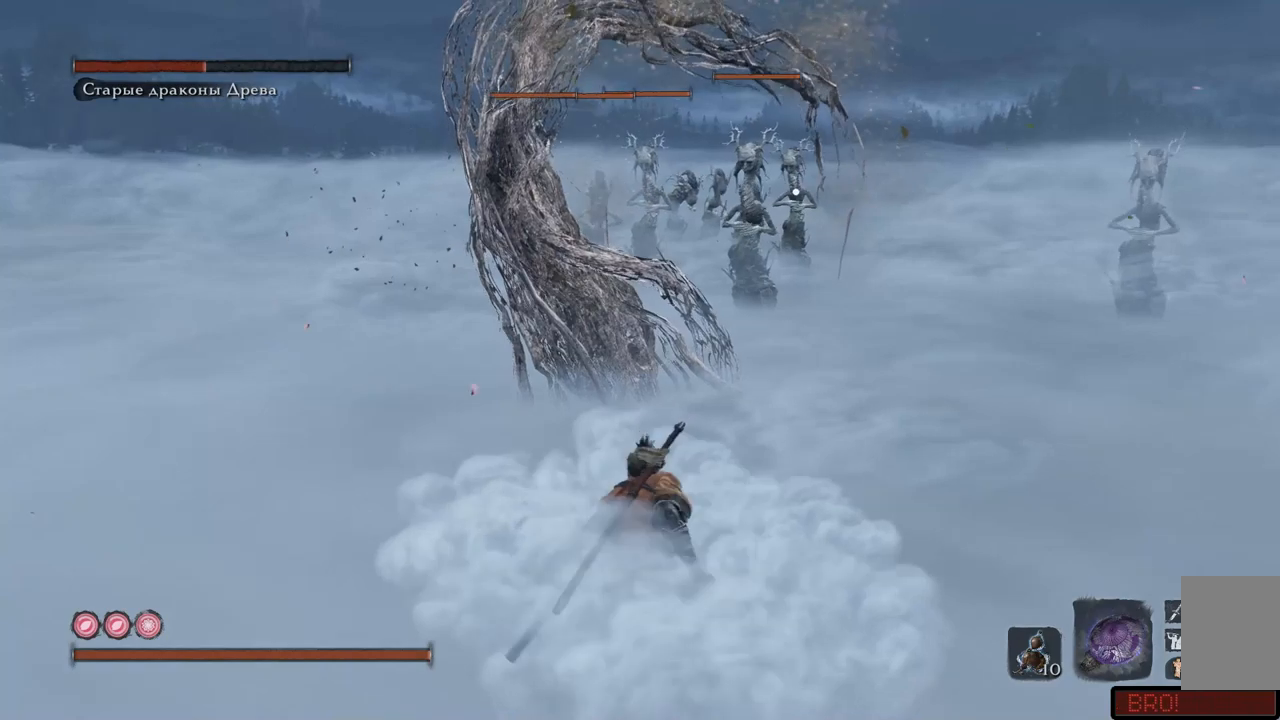
{"buttons": [], "left_stick": "left", "right_stick": "center", "events": [[334, "right_stick", "center"], [434, "left_stick", "left"]]}
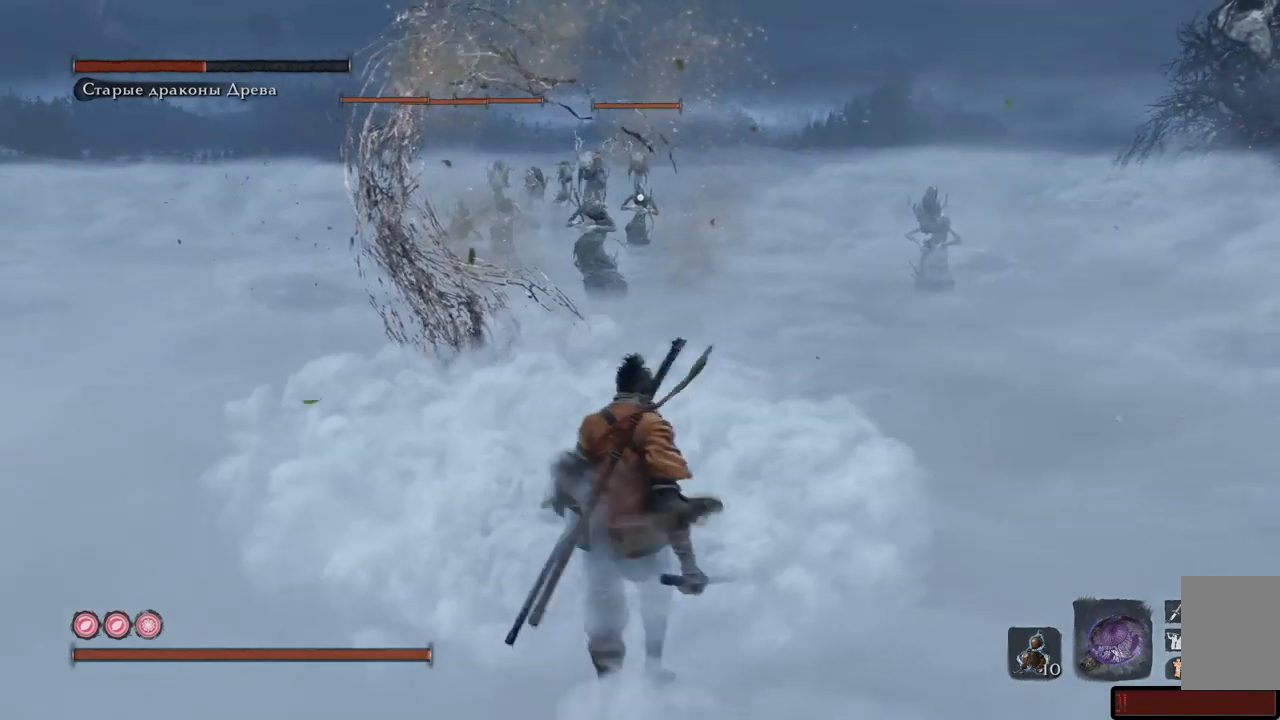
{"buttons": ["B"], "left_stick": "left", "right_stick": "center", "events": [[350, "B", "down"]]}
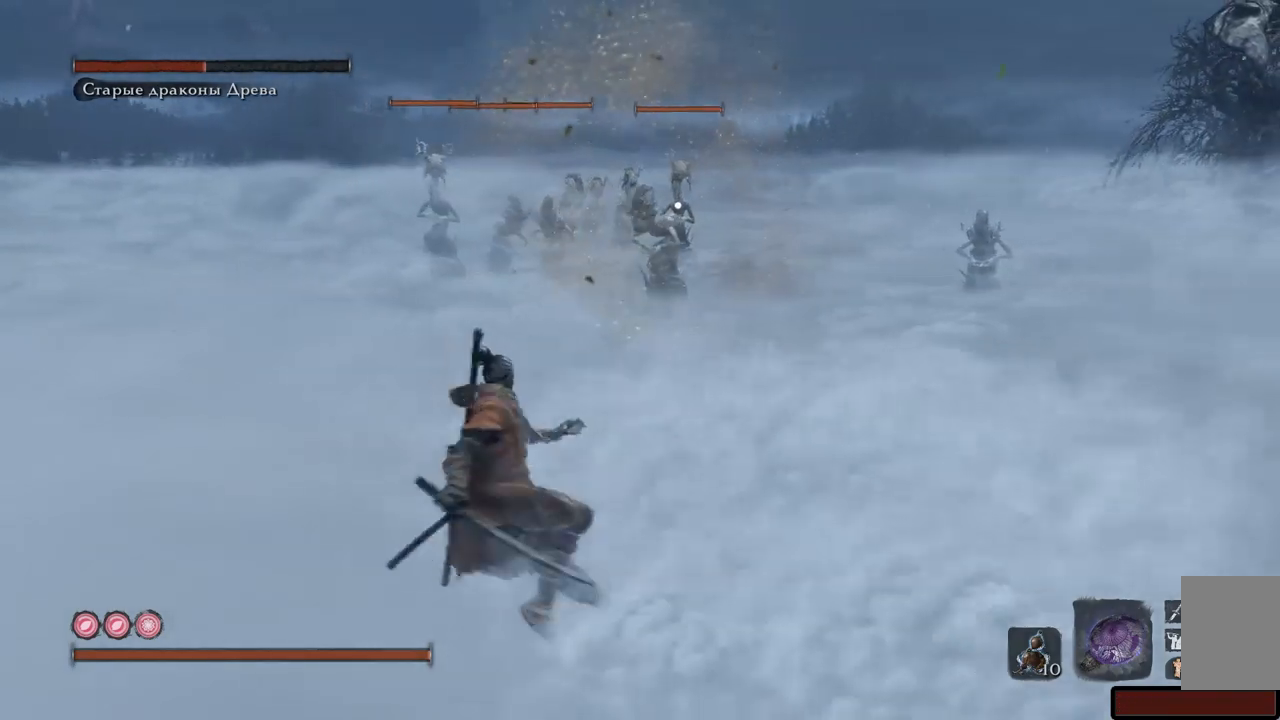
{"buttons": ["B"], "left_stick": "left", "right_stick": "center", "events": []}
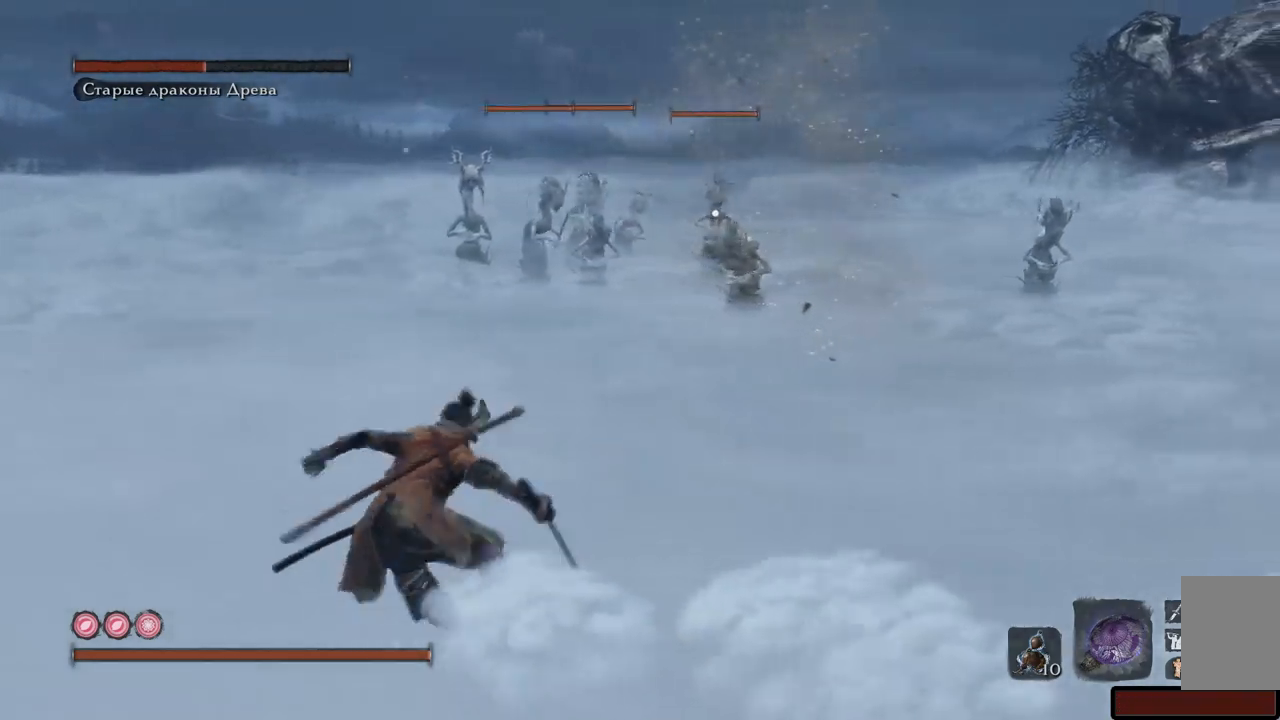
{"buttons": ["B"], "left_stick": "left", "right_stick": "center", "events": []}
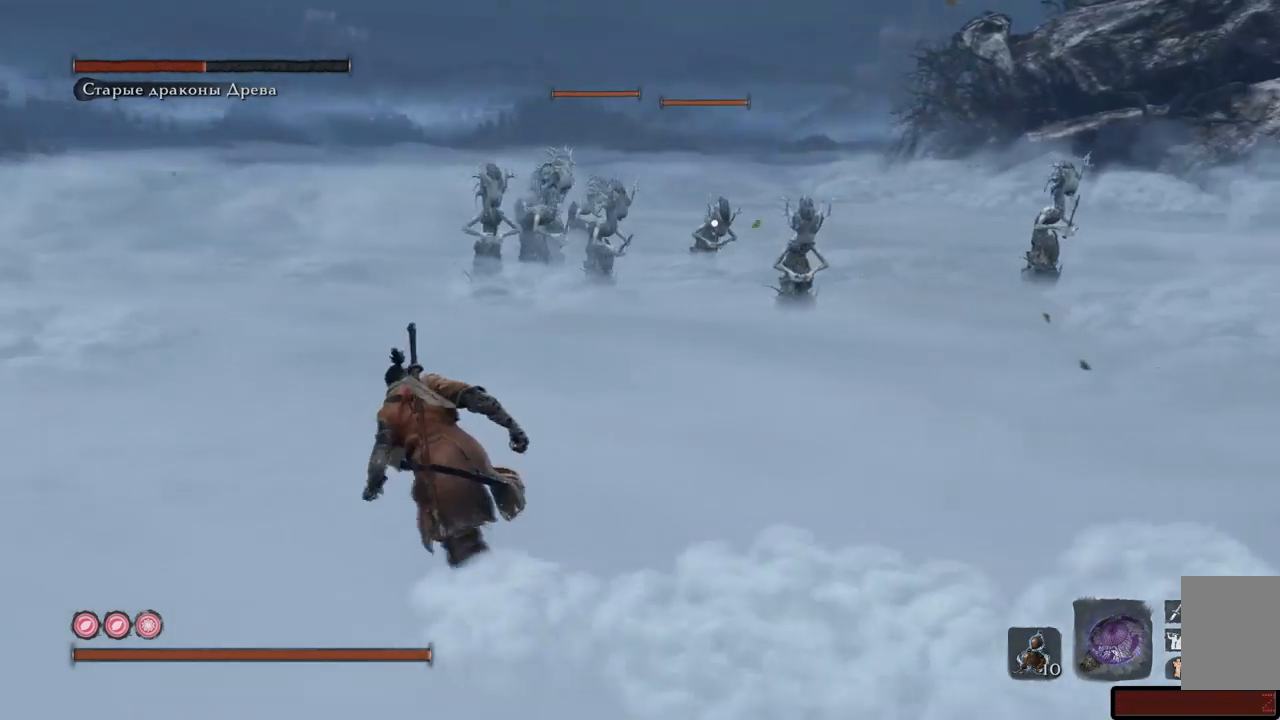
{"buttons": ["B"], "left_stick": "left", "right_stick": "center", "events": []}
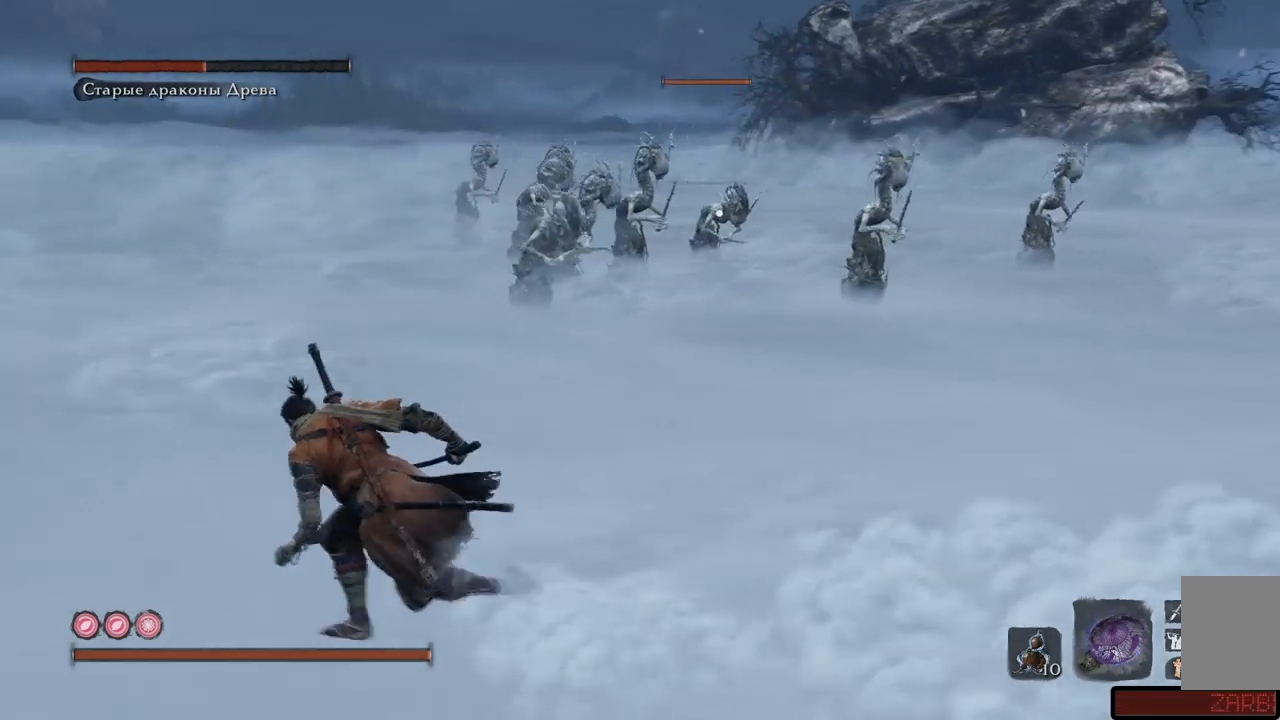
{"buttons": ["B"], "left_stick": "up-left", "right_stick": "center", "events": [[434, "left_stick", "up-left"]]}
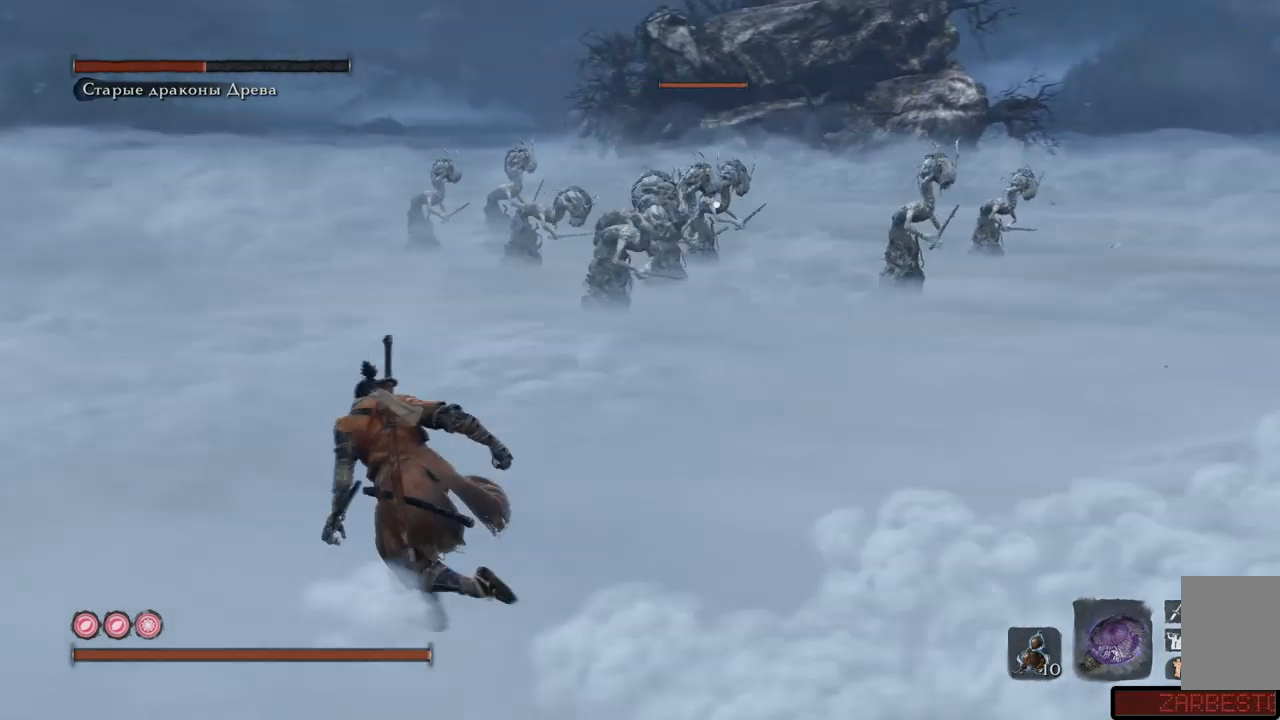
{"buttons": ["B"], "left_stick": "up-left", "right_stick": "center", "events": []}
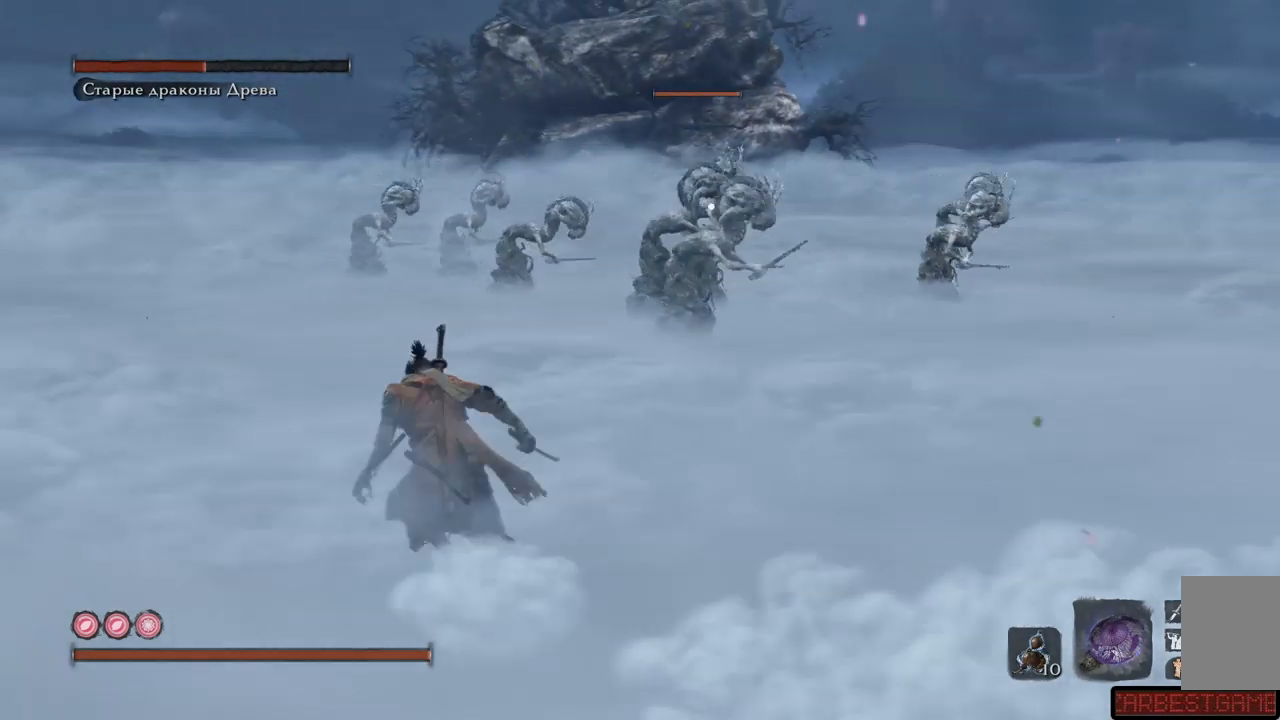
{"buttons": ["B"], "left_stick": "up-left", "right_stick": "center", "events": []}
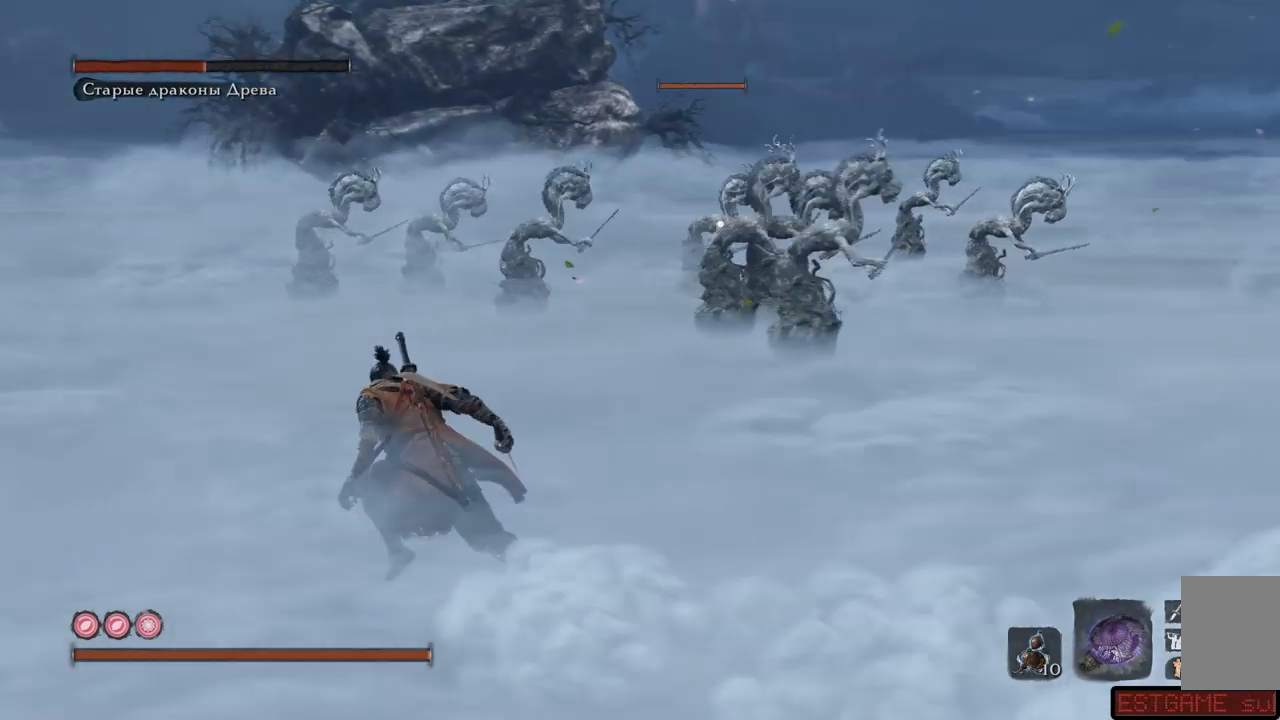
{"buttons": ["B"], "left_stick": "up-left", "right_stick": "center", "events": []}
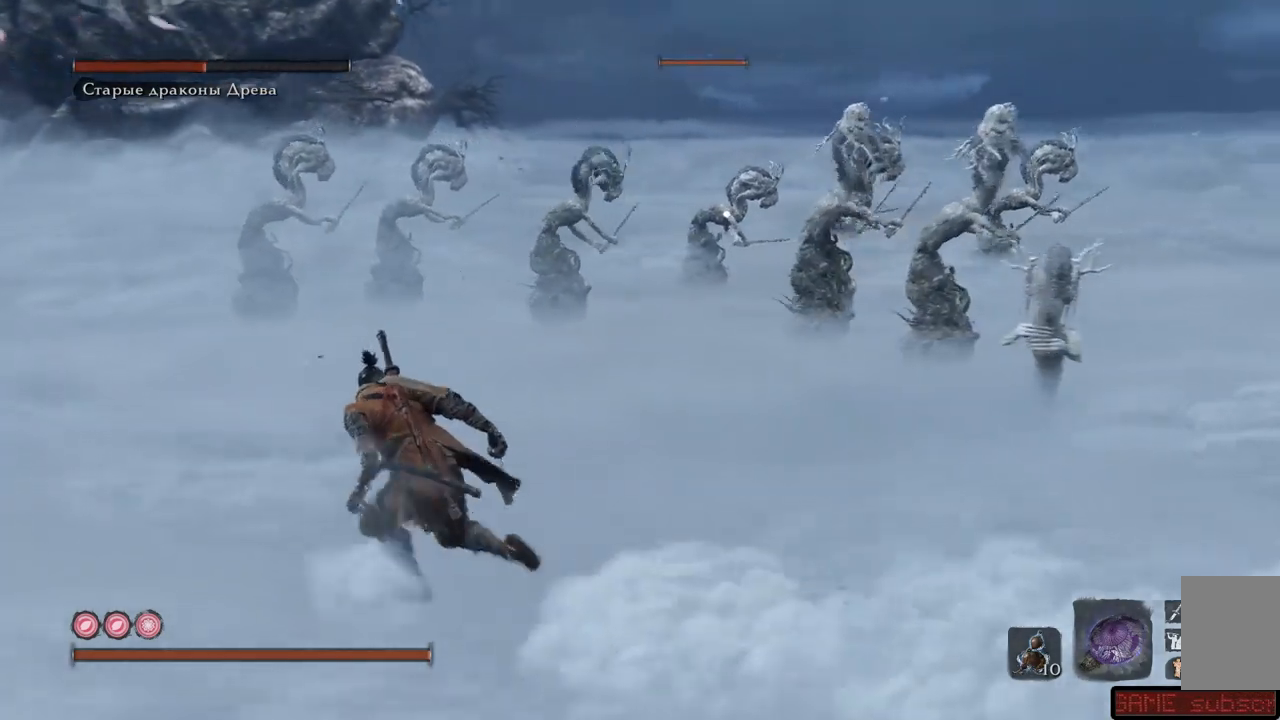
{"buttons": ["B"], "left_stick": "up-left", "right_stick": "center", "events": []}
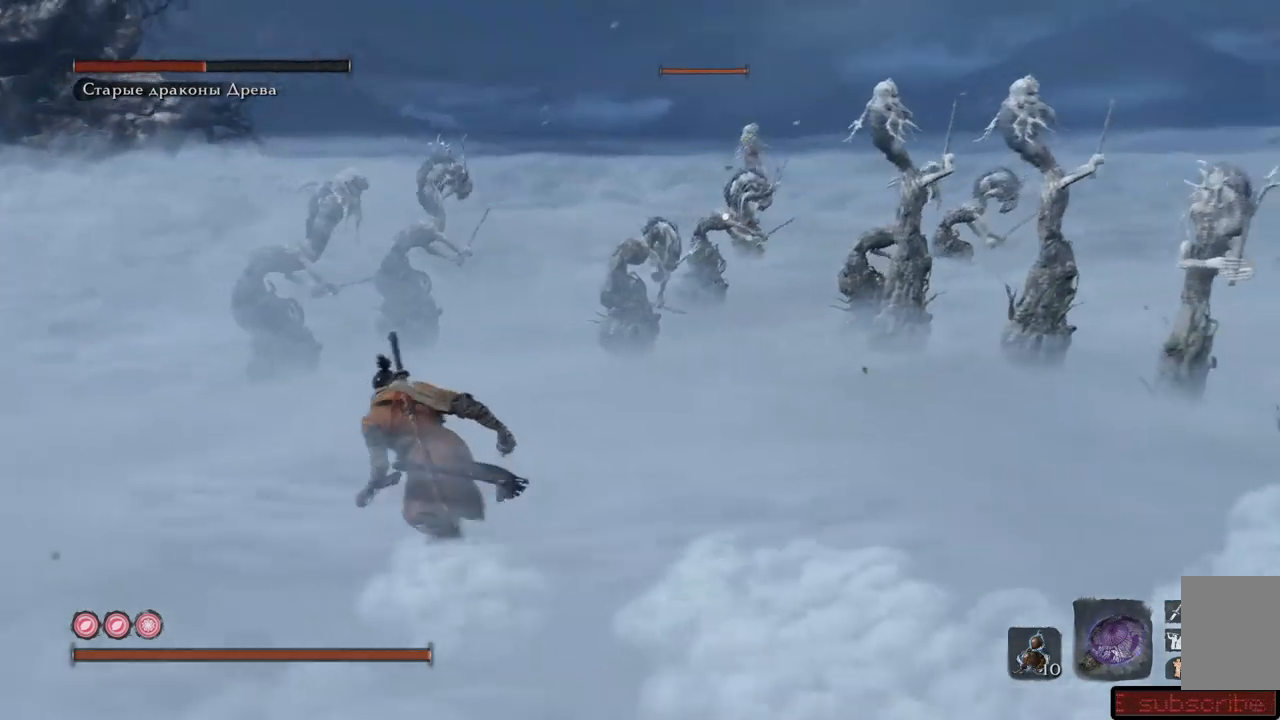
{"buttons": [], "left_stick": "up-left", "right_stick": "center", "events": [[100, "B", "up"]]}
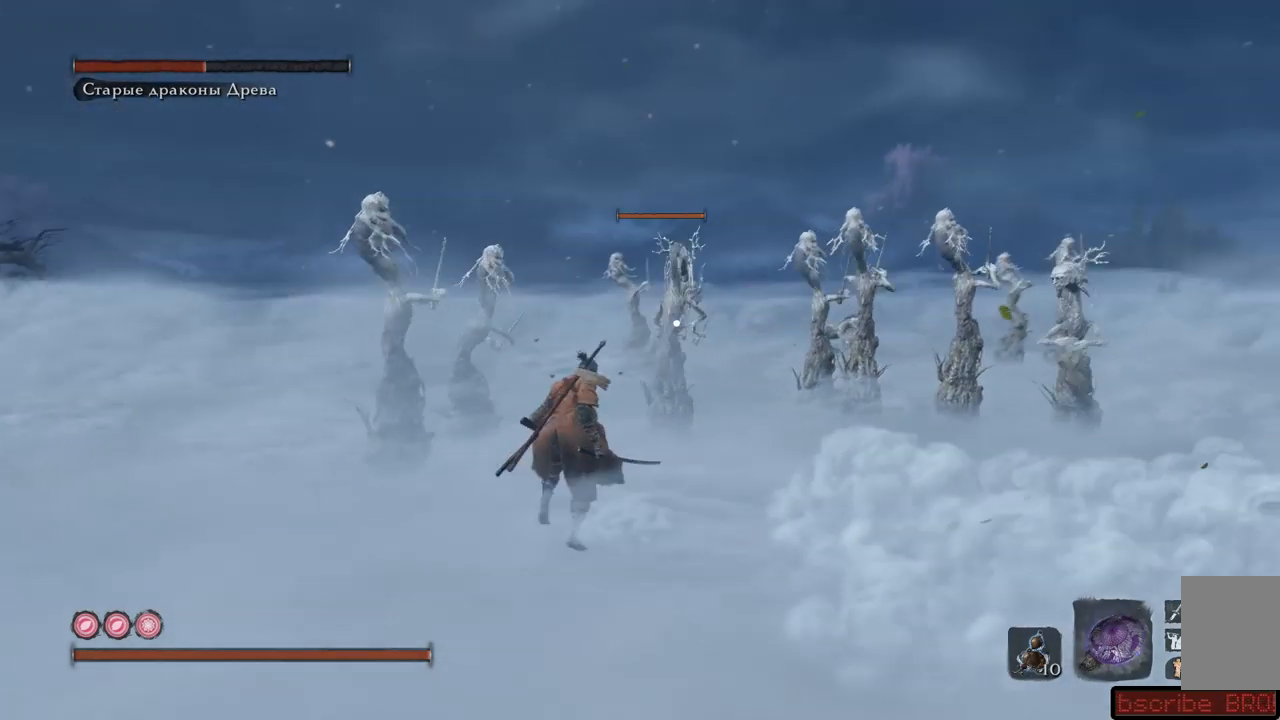
{"buttons": [], "left_stick": "up-left", "right_stick": "center", "events": []}
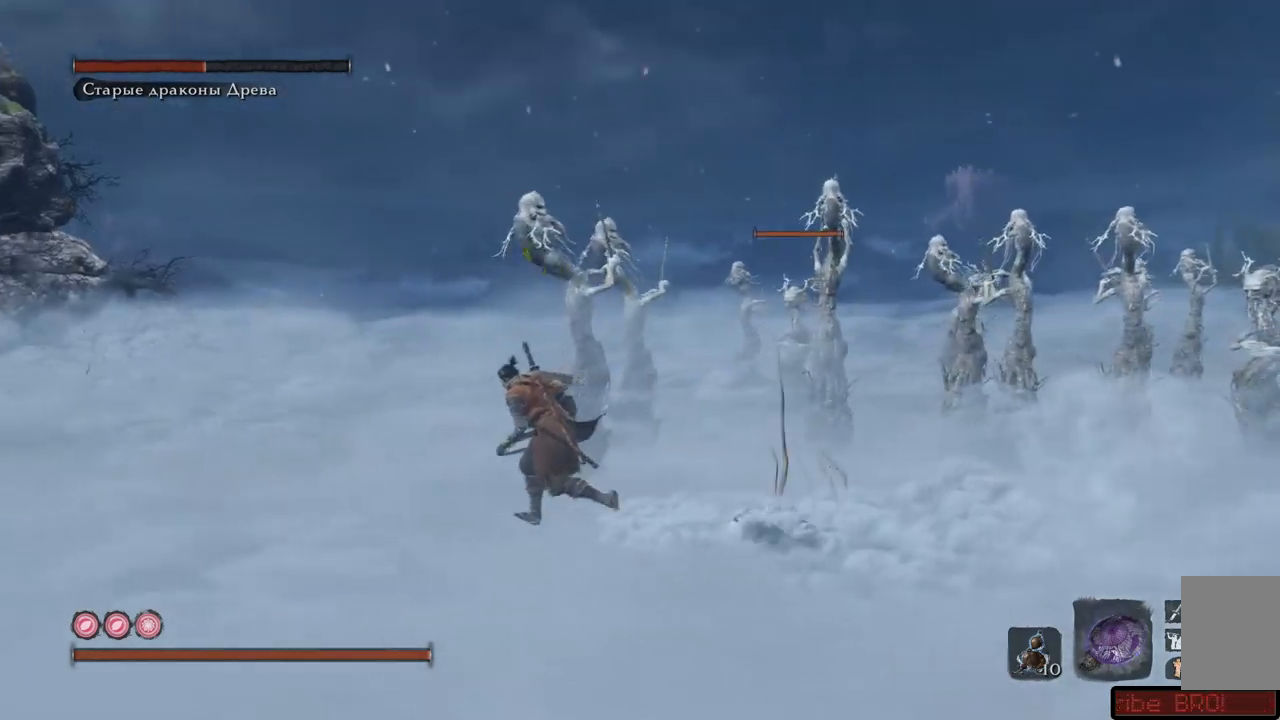
{"buttons": [], "left_stick": "left", "right_stick": "center", "events": [[433, "left_stick", "left"]]}
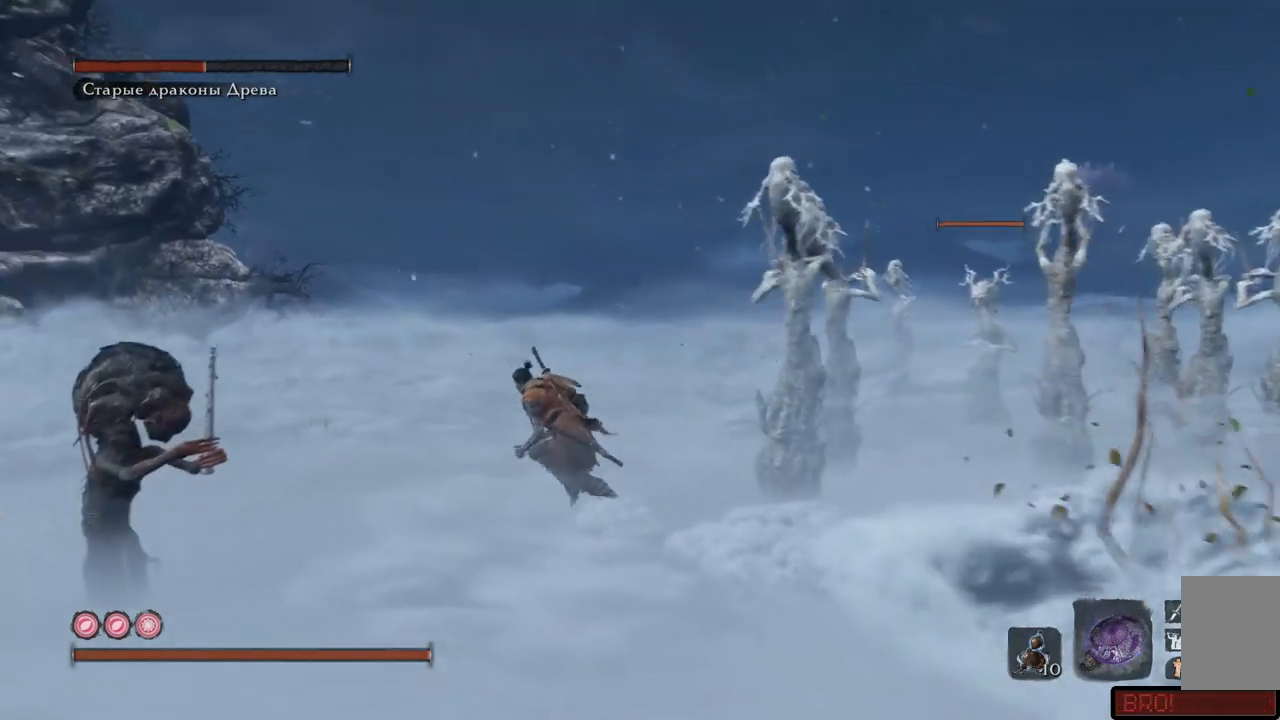
{"buttons": [], "left_stick": "up-left", "right_stick": "center", "events": [[134, "left_stick", "up-left"]]}
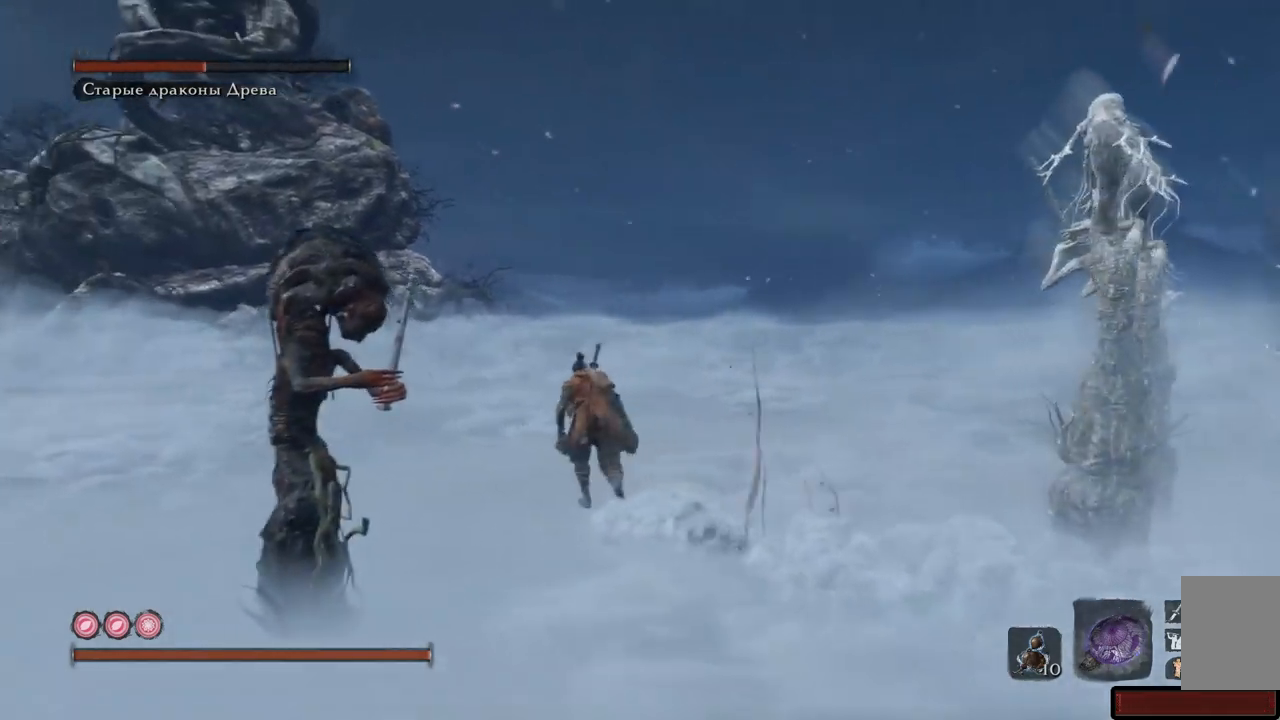
{"buttons": [], "left_stick": "down-left", "right_stick": "right", "events": [[217, "right_stick", "right"], [283, "left_stick", "left"], [450, "left_stick", "down-left"]]}